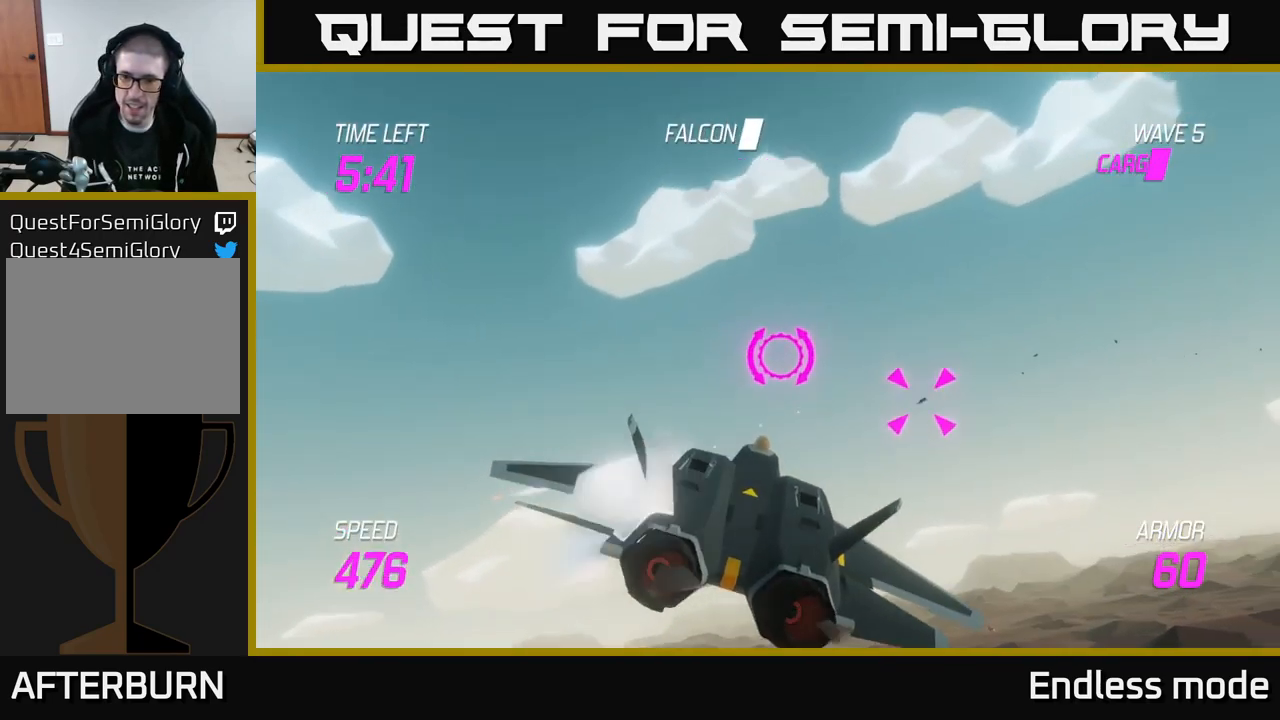
Gameplay with a controller (Xbox layout); each line is a JSON object with the inputs held at the frame after it. "events" lists button and stick changes between this image and that frame as [ms after this image, input, new state], when the widget could be followed in between.
{"buttons": ["L2"], "left_stick": "right", "right_stick": "center", "events": [[450, "L2", "down"]]}
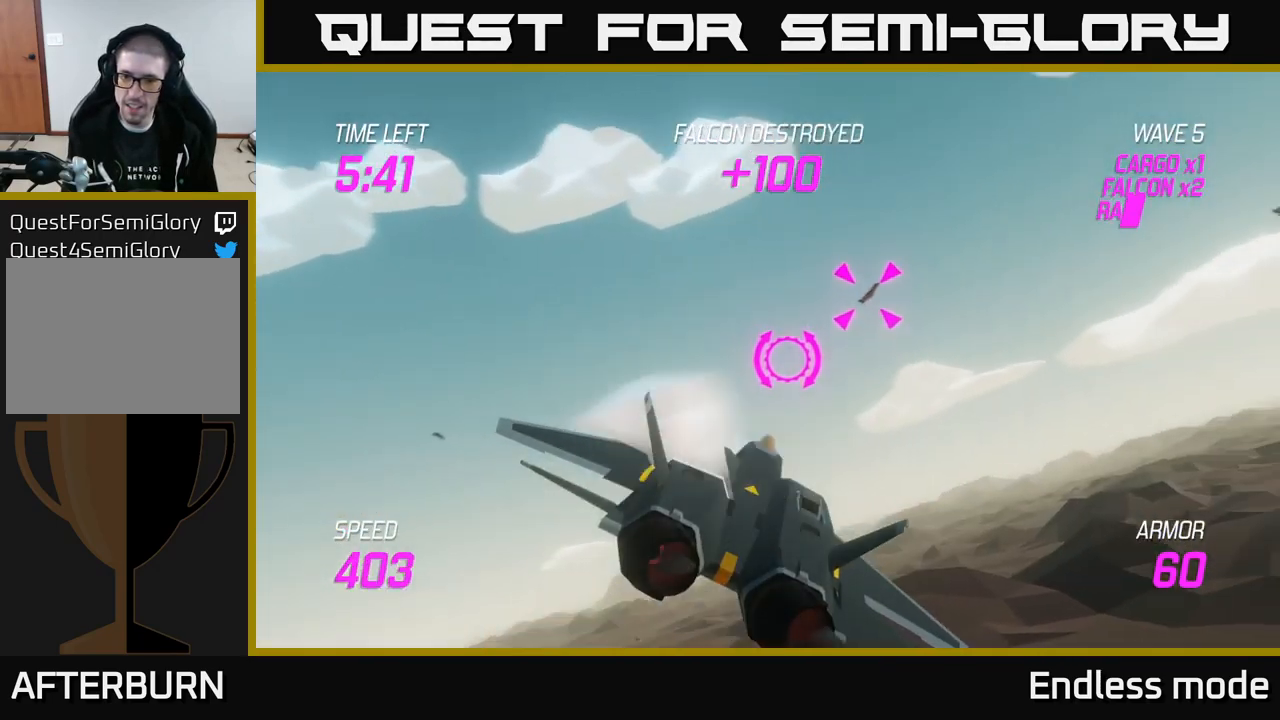
{"buttons": [], "left_stick": "right", "right_stick": "center", "events": [[67, "L2", "up"], [133, "L2", "down"], [250, "L2", "up"]]}
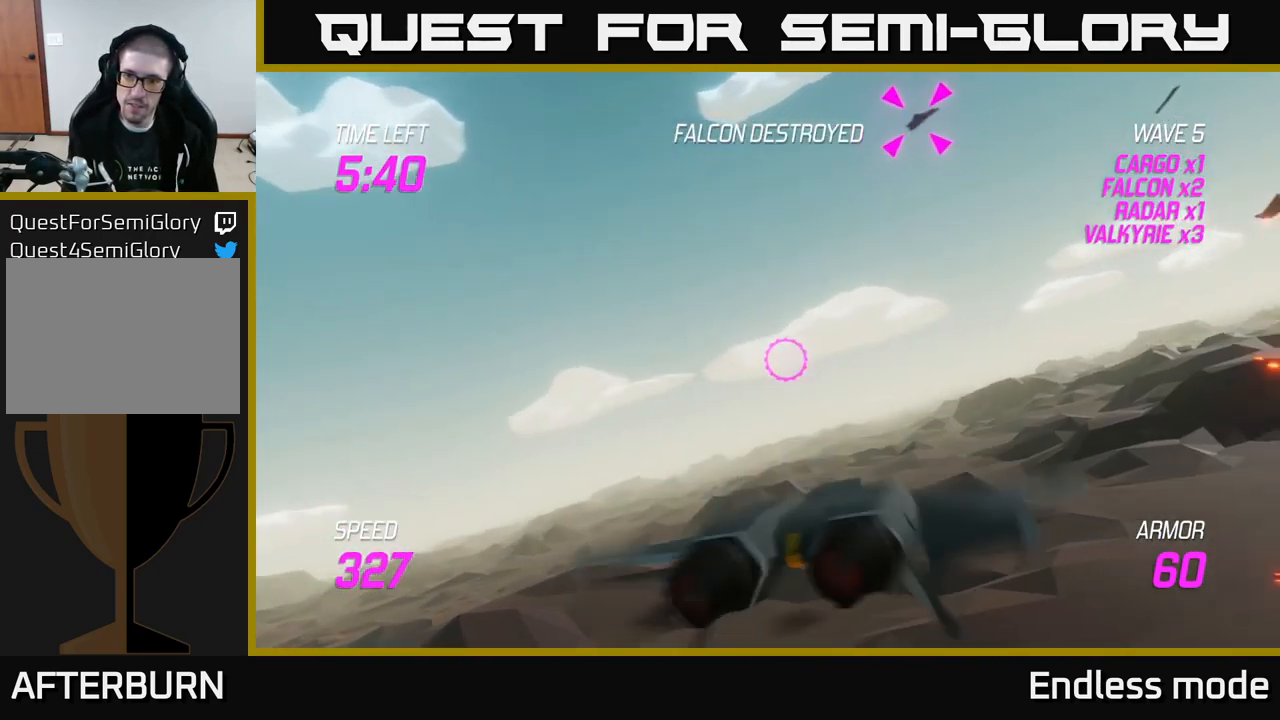
{"buttons": [], "left_stick": "up-right", "right_stick": "center", "events": [[33, "left_stick", "up-right"]]}
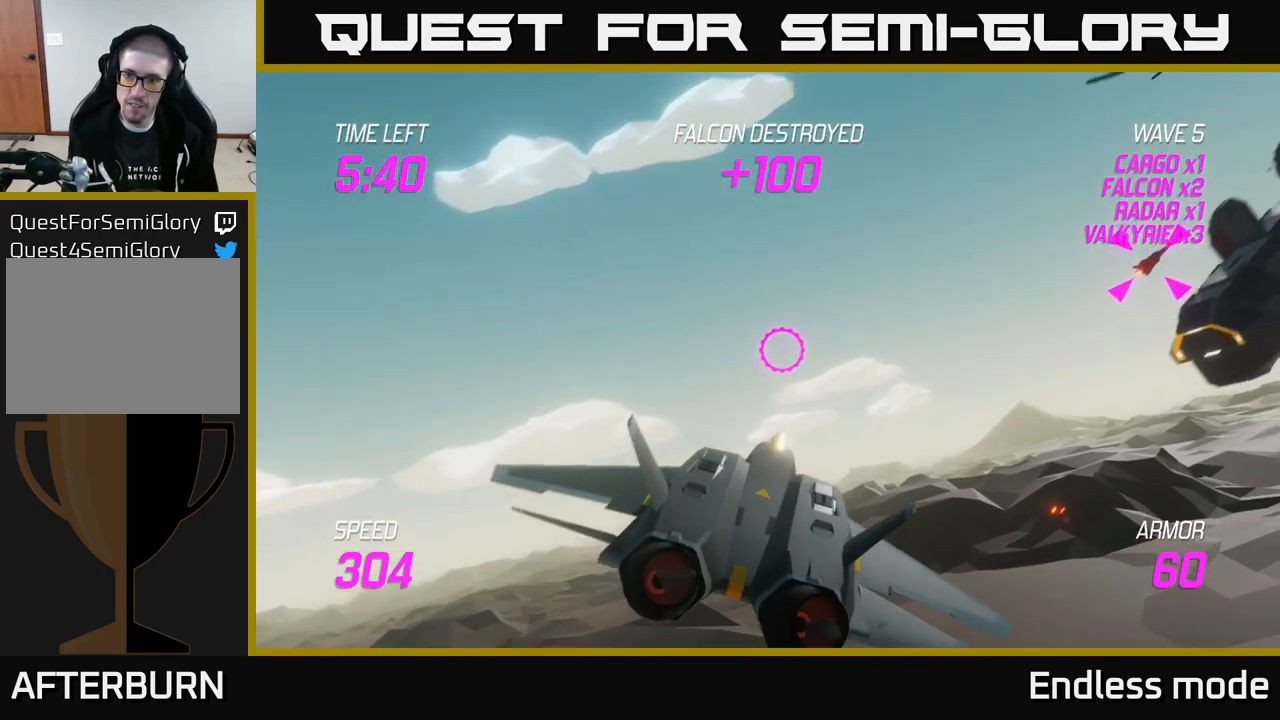
{"buttons": [], "left_stick": "up-right", "right_stick": "center", "events": []}
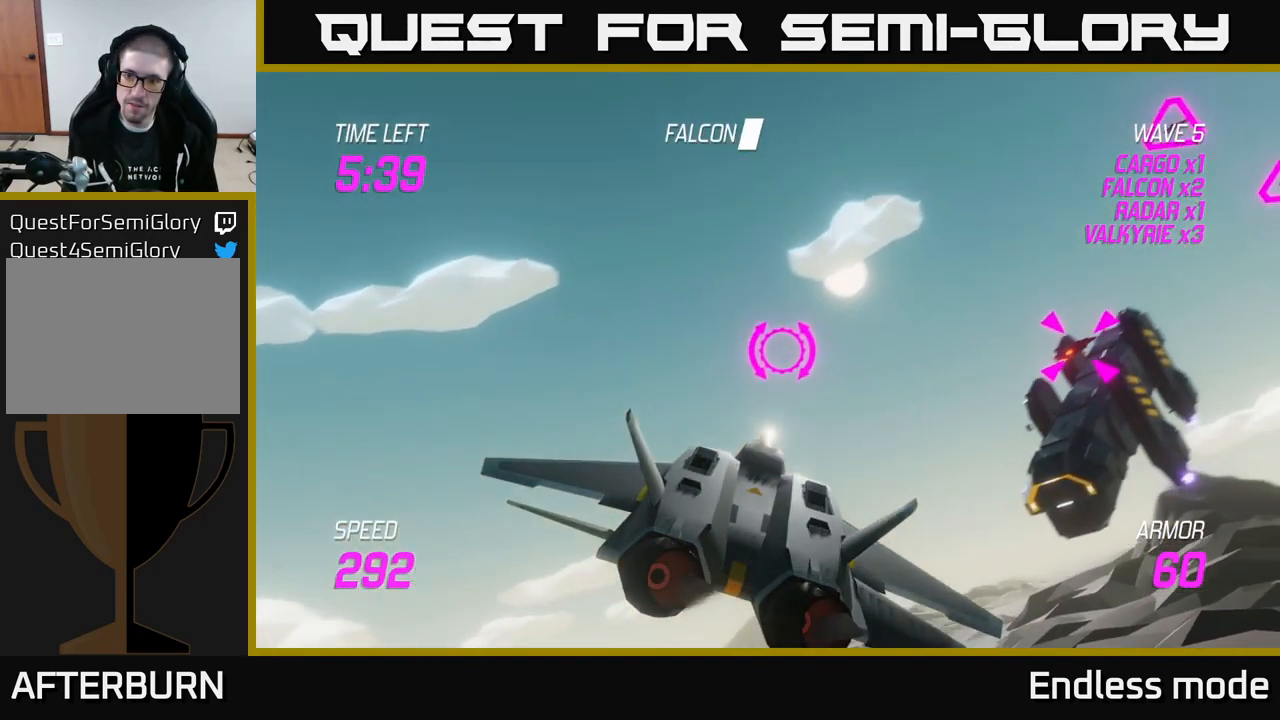
{"buttons": [], "left_stick": "right", "right_stick": "center", "events": [[150, "left_stick", "right"]]}
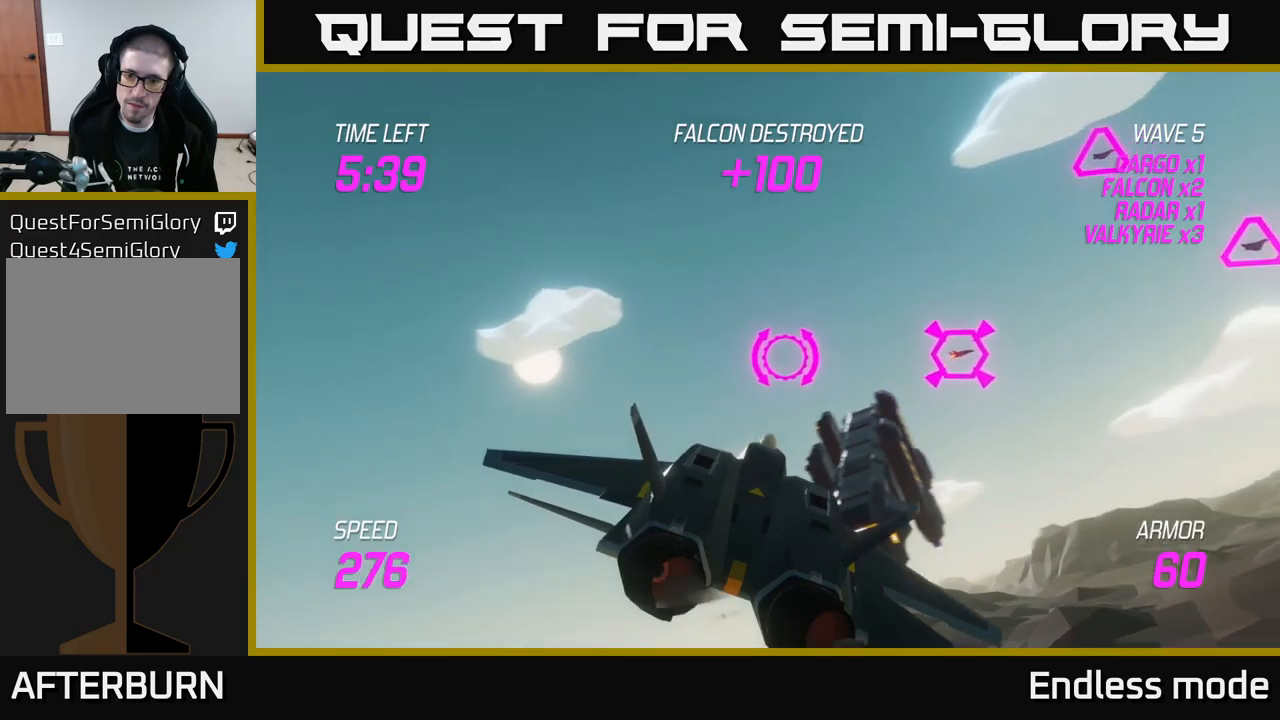
{"buttons": [], "left_stick": "right", "right_stick": "center", "events": [[384, "R2", "down"], [450, "R2", "up"]]}
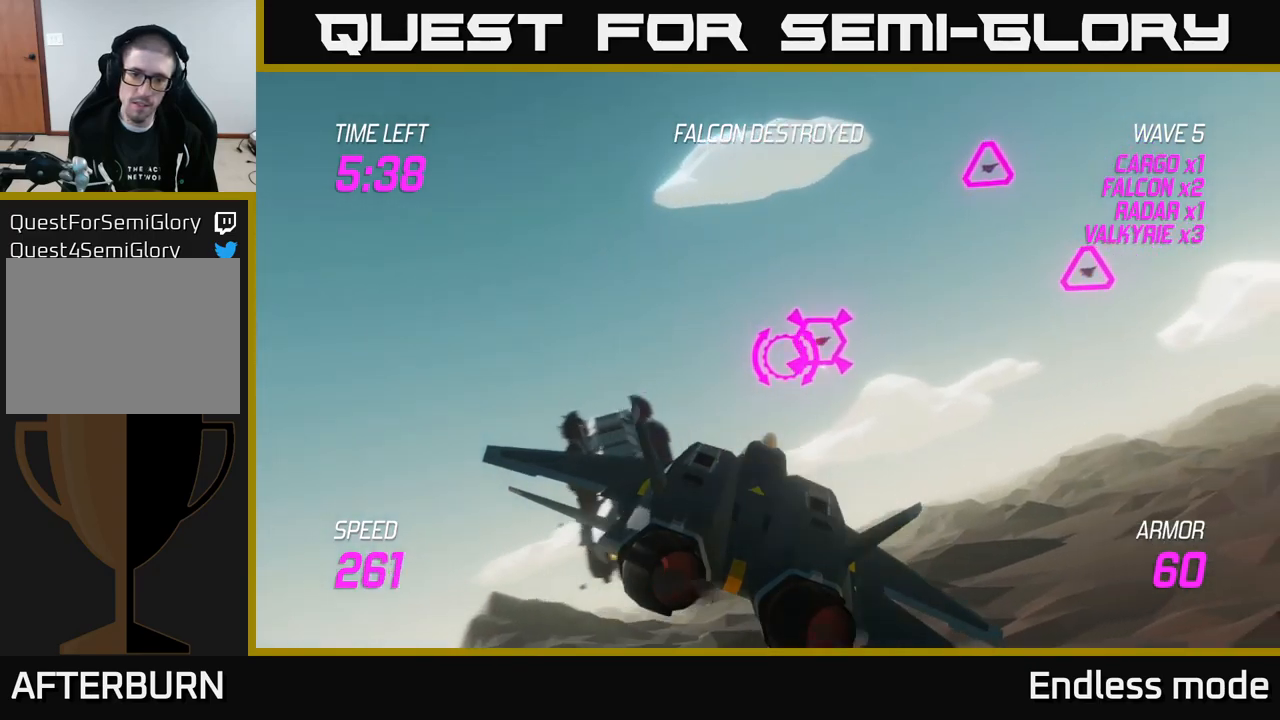
{"buttons": ["R2"], "left_stick": "right", "right_stick": "center", "events": [[67, "R2", "down"], [167, "R2", "up"], [234, "R2", "down"], [334, "R2", "up"], [434, "R2", "down"]]}
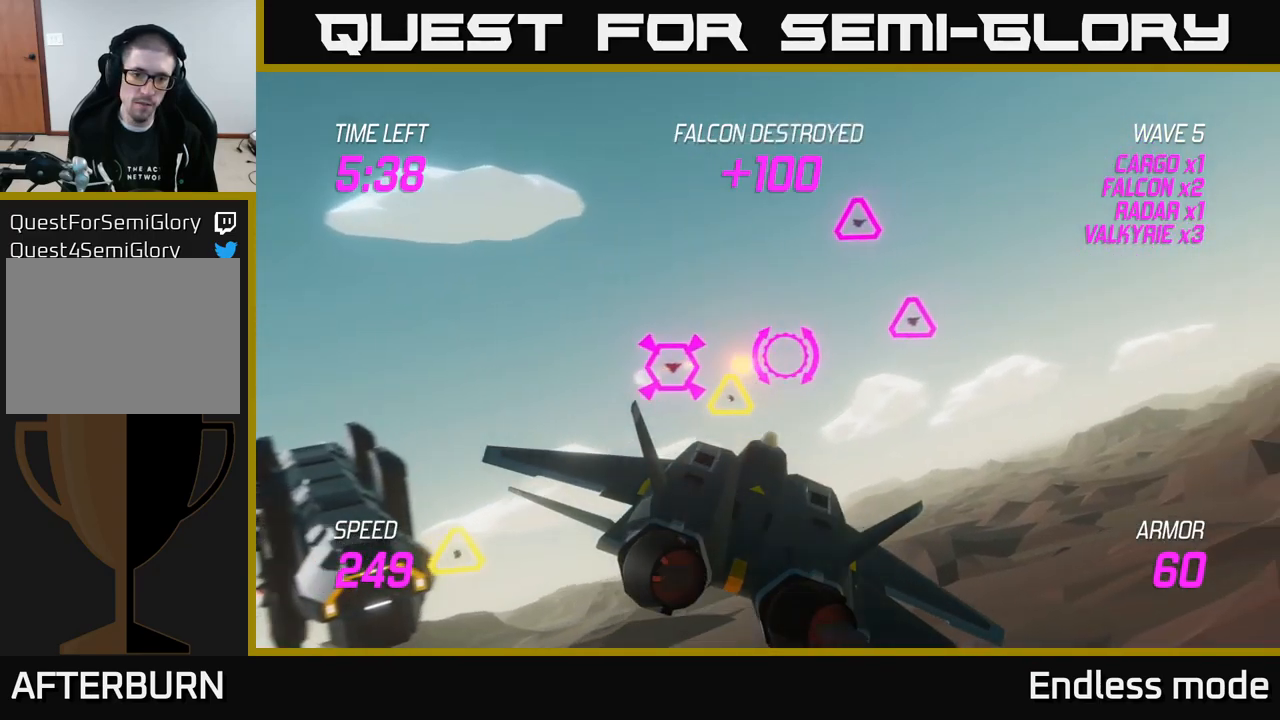
{"buttons": ["L2", "R2"], "left_stick": "right", "right_stick": "center", "events": [[50, "R2", "up"], [100, "left_stick", "down-left"], [134, "R2", "down"], [217, "R2", "up"], [317, "R2", "down"], [317, "left_stick", "right"], [434, "R2", "up"], [500, "L2", "down"], [500, "R2", "down"]]}
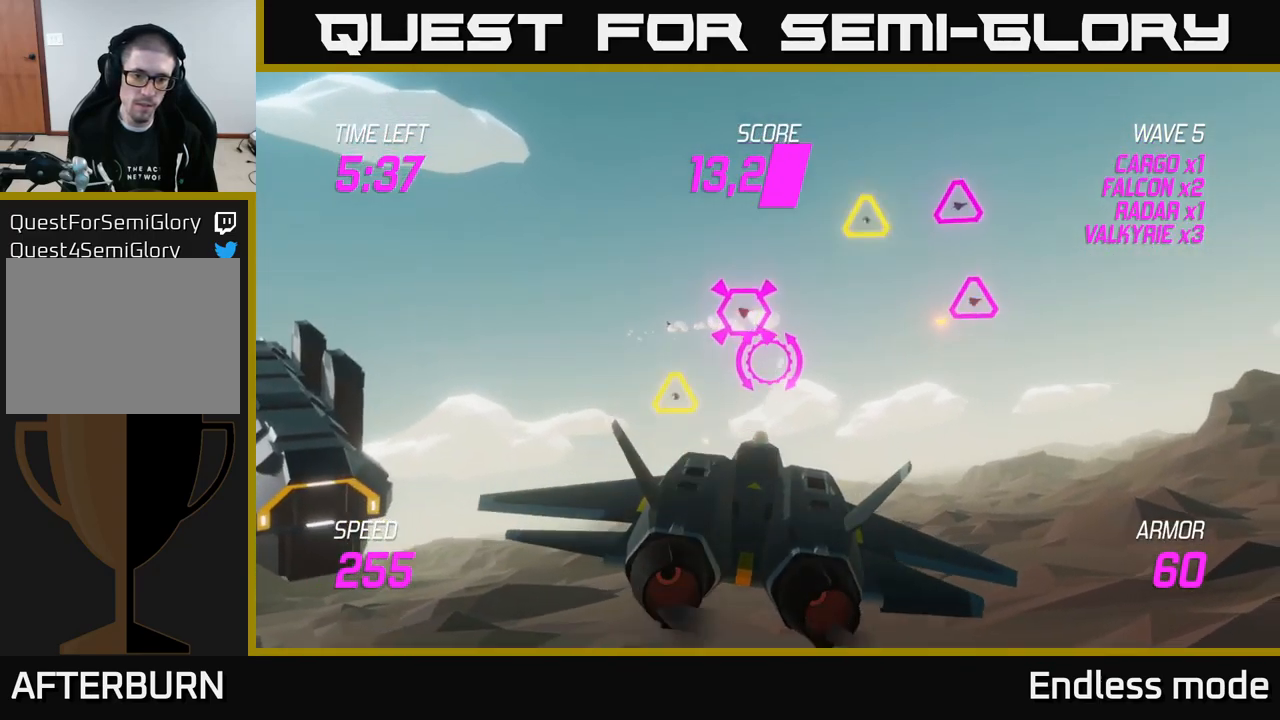
{"buttons": [], "left_stick": "up", "right_stick": "center", "events": [[84, "R2", "up"], [117, "L2", "up"], [167, "L2", "down"], [234, "left_stick", "up-right"], [300, "L2", "up"], [367, "L2", "down"], [367, "left_stick", "up"], [484, "L2", "up"]]}
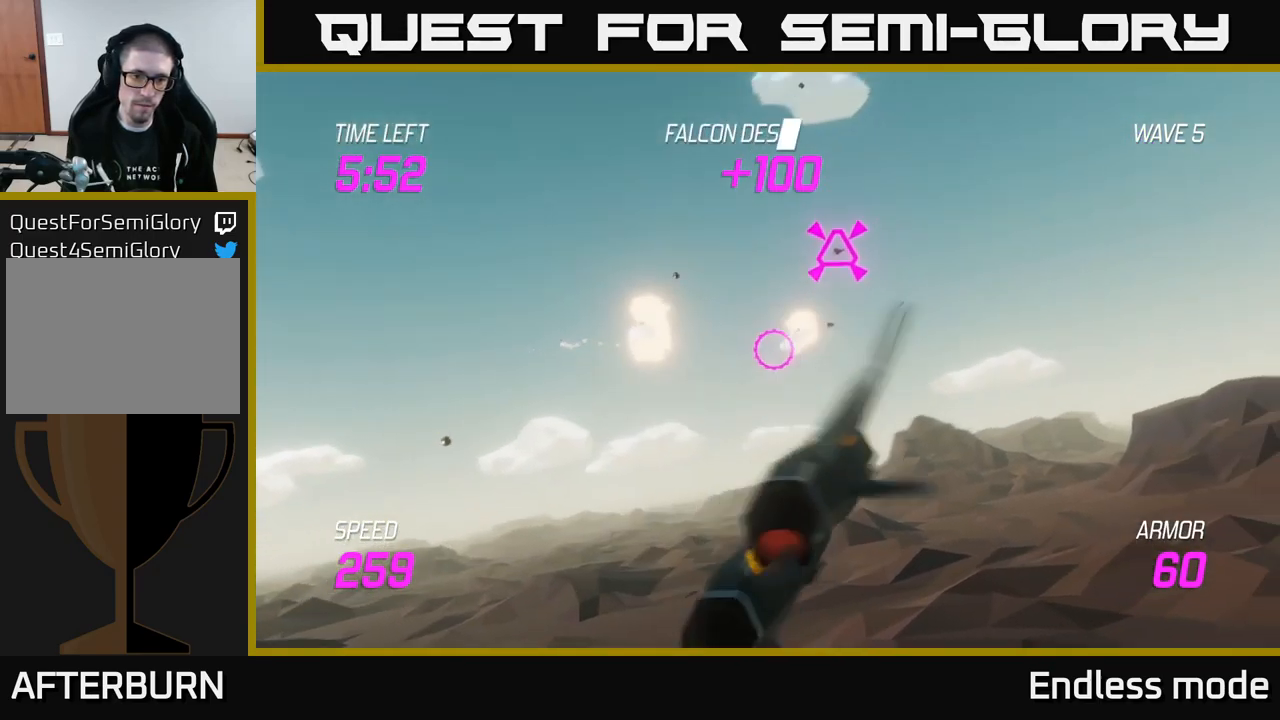
{"buttons": ["R2"], "left_stick": "right", "right_stick": "center", "events": [[67, "R2", "down"], [67, "left_stick", "up-right"], [200, "left_stick", "right"], [234, "R2", "up"], [434, "R2", "down"]]}
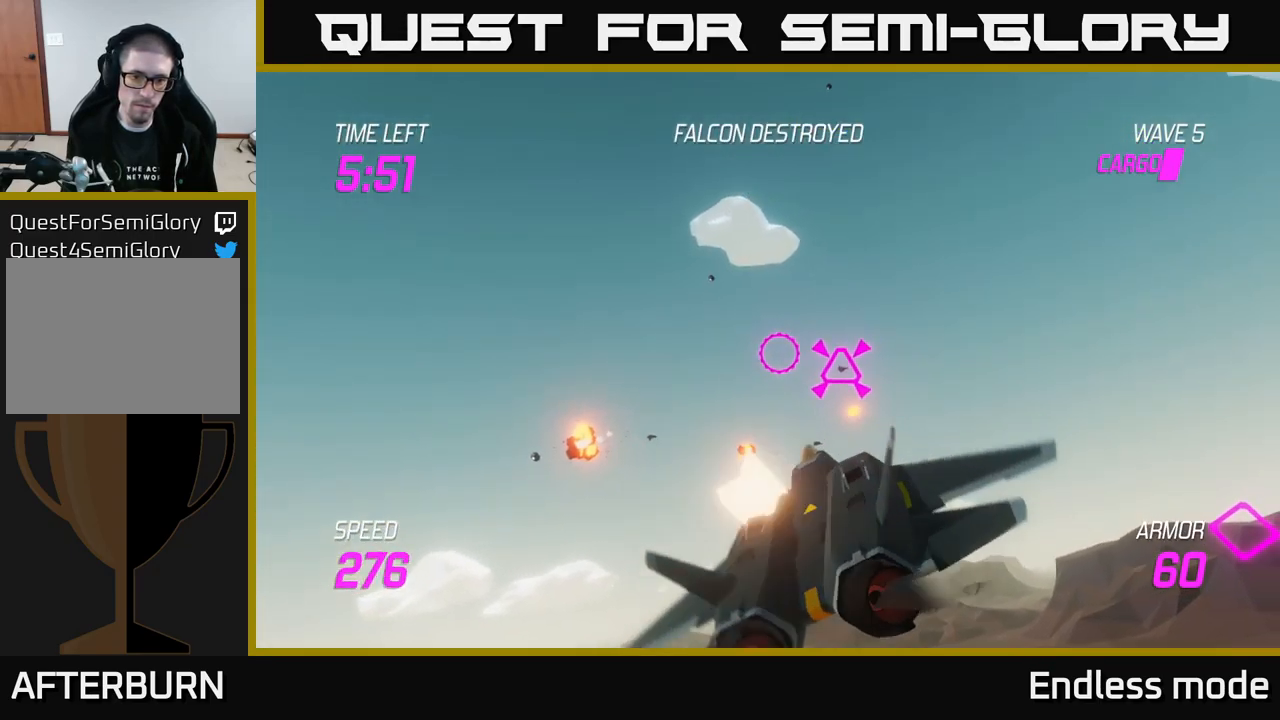
{"buttons": ["L2"], "left_stick": "down-left", "right_stick": "center", "events": [[50, "R2", "up"], [167, "R2", "down"], [250, "R2", "up"], [267, "L2", "down"], [267, "left_stick", "down-left"], [384, "L2", "up"], [500, "L2", "down"]]}
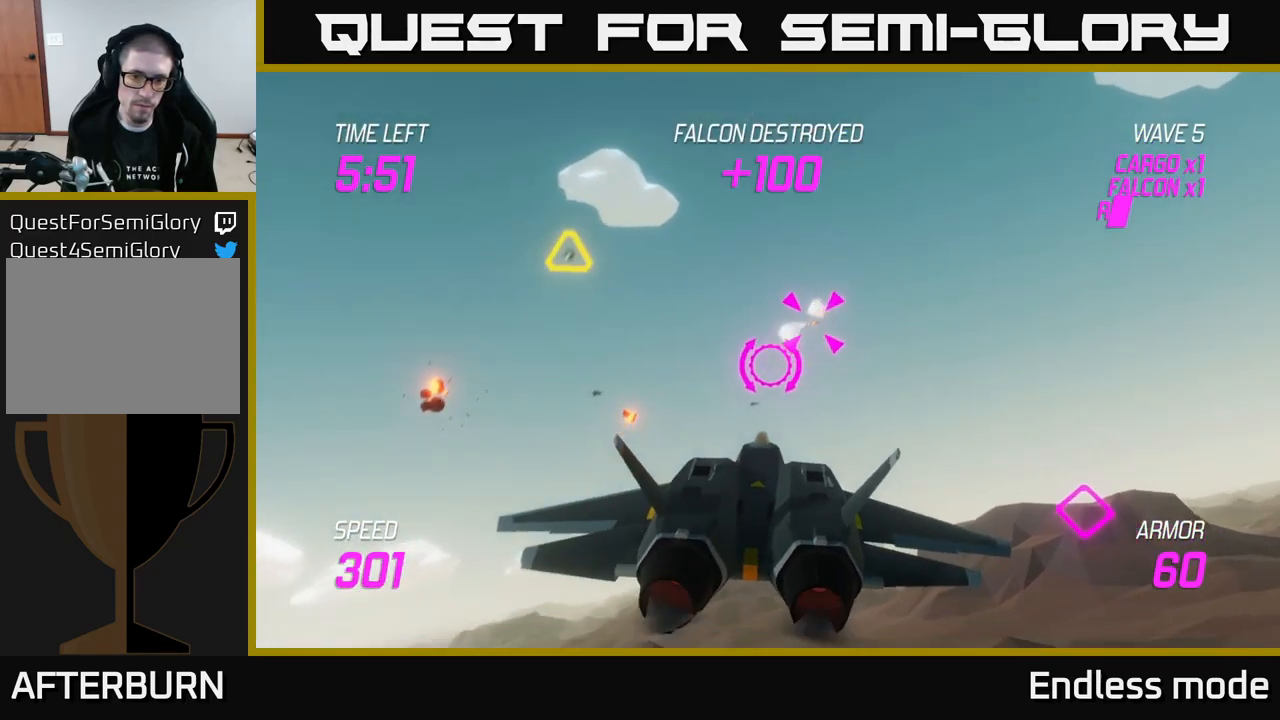
{"buttons": [], "left_stick": "right", "right_stick": "center", "events": [[84, "L2", "up"], [134, "L2", "down"], [184, "left_stick", "right"], [334, "L2", "up"]]}
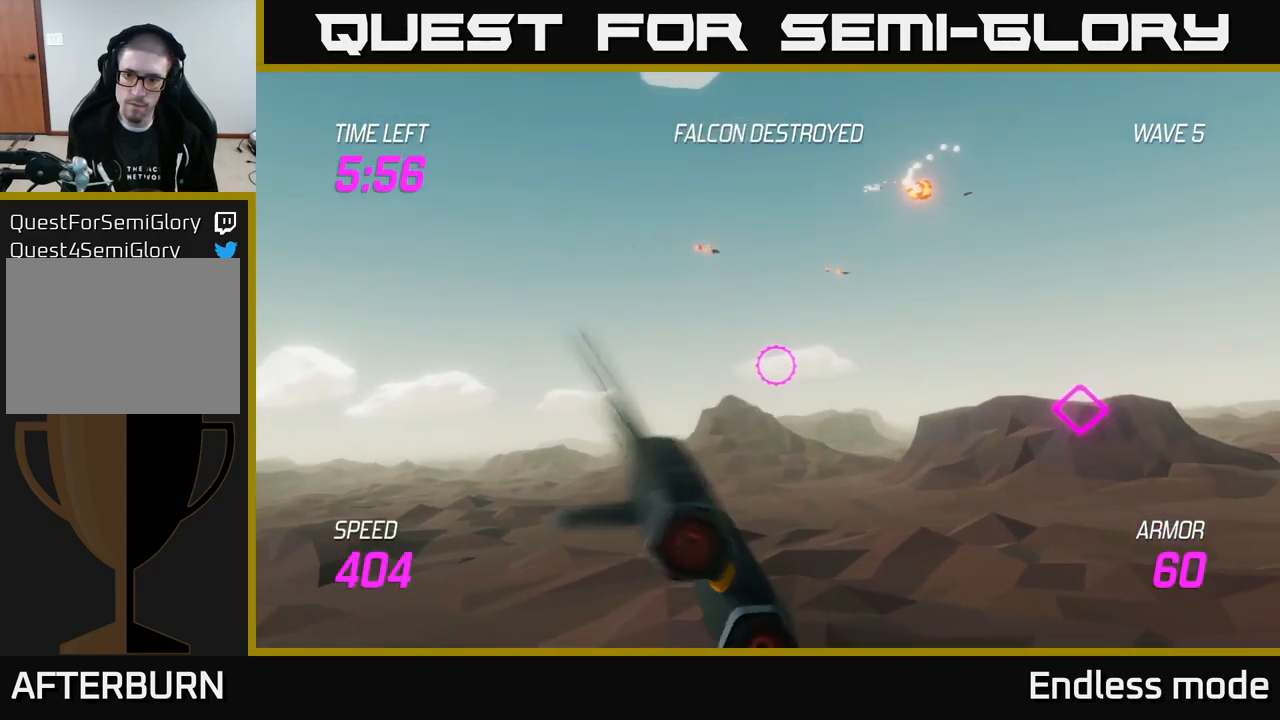
{"buttons": ["L2"], "left_stick": "left", "right_stick": "center", "events": [[300, "left_stick", "up"], [317, "L2", "down"], [417, "left_stick", "left"]]}
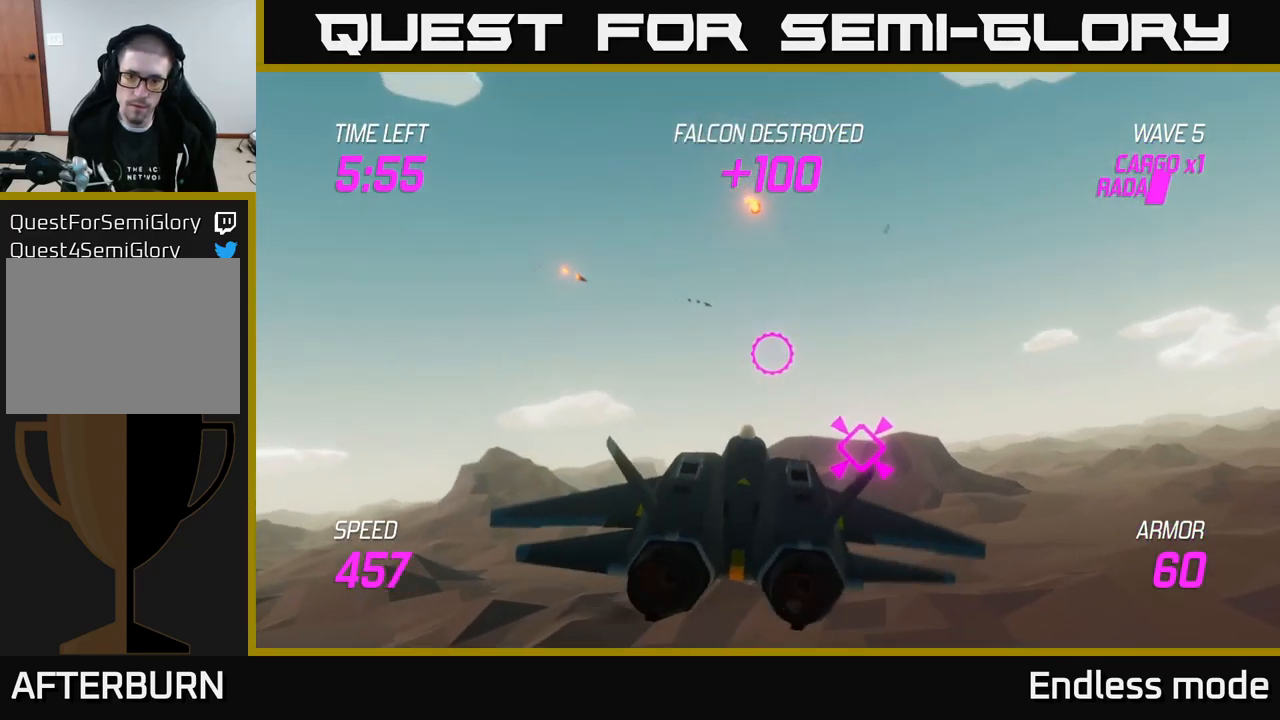
{"buttons": ["L2"], "left_stick": "left", "right_stick": "center", "events": [[67, "left_stick", "center"], [417, "left_stick", "left"]]}
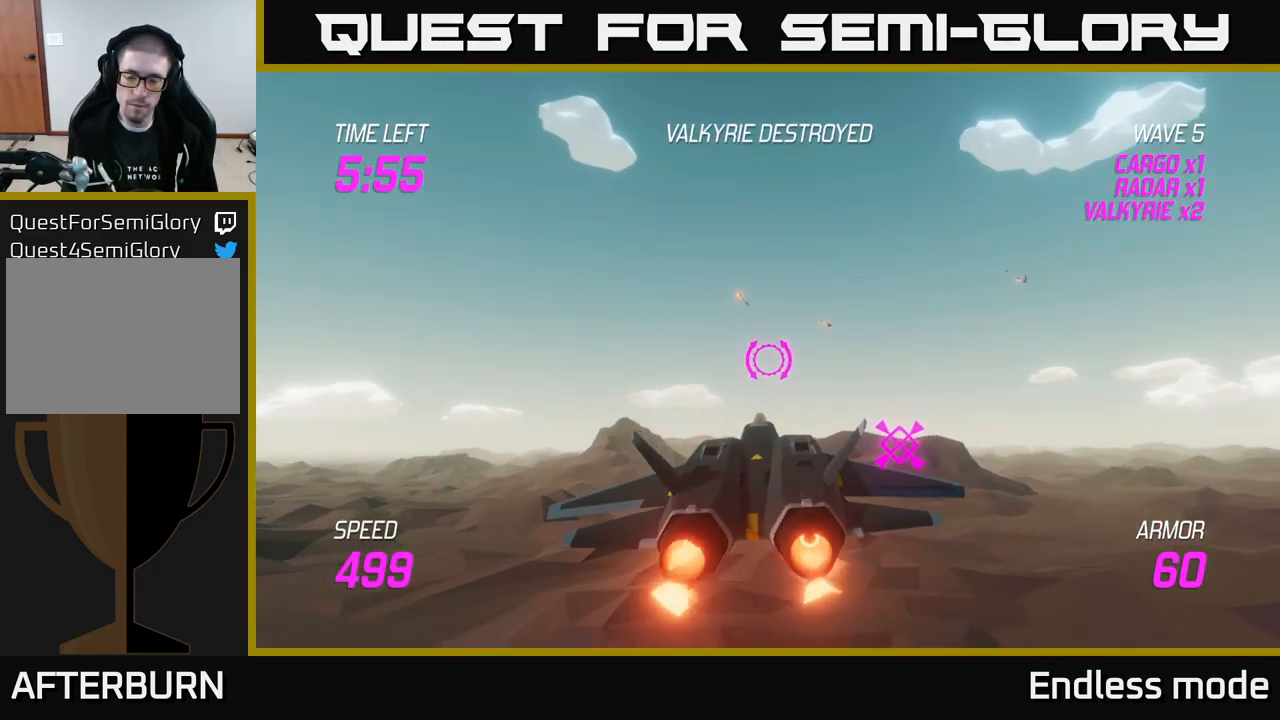
{"buttons": ["L2"], "left_stick": "left", "right_stick": "center", "events": [[67, "left_stick", "down-left"], [434, "left_stick", "left"]]}
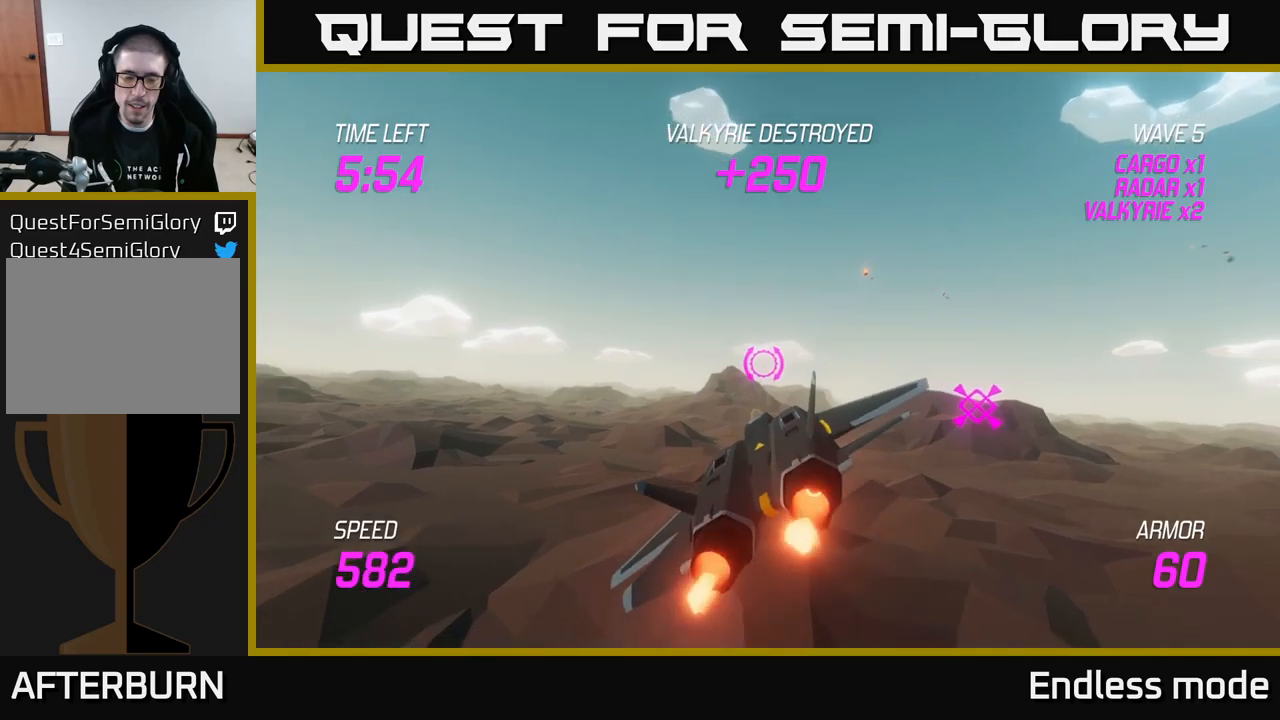
{"buttons": ["L2"], "left_stick": "left", "right_stick": "center", "events": [[50, "L2", "up"], [267, "L2", "down"], [367, "L2", "up"], [483, "L2", "down"]]}
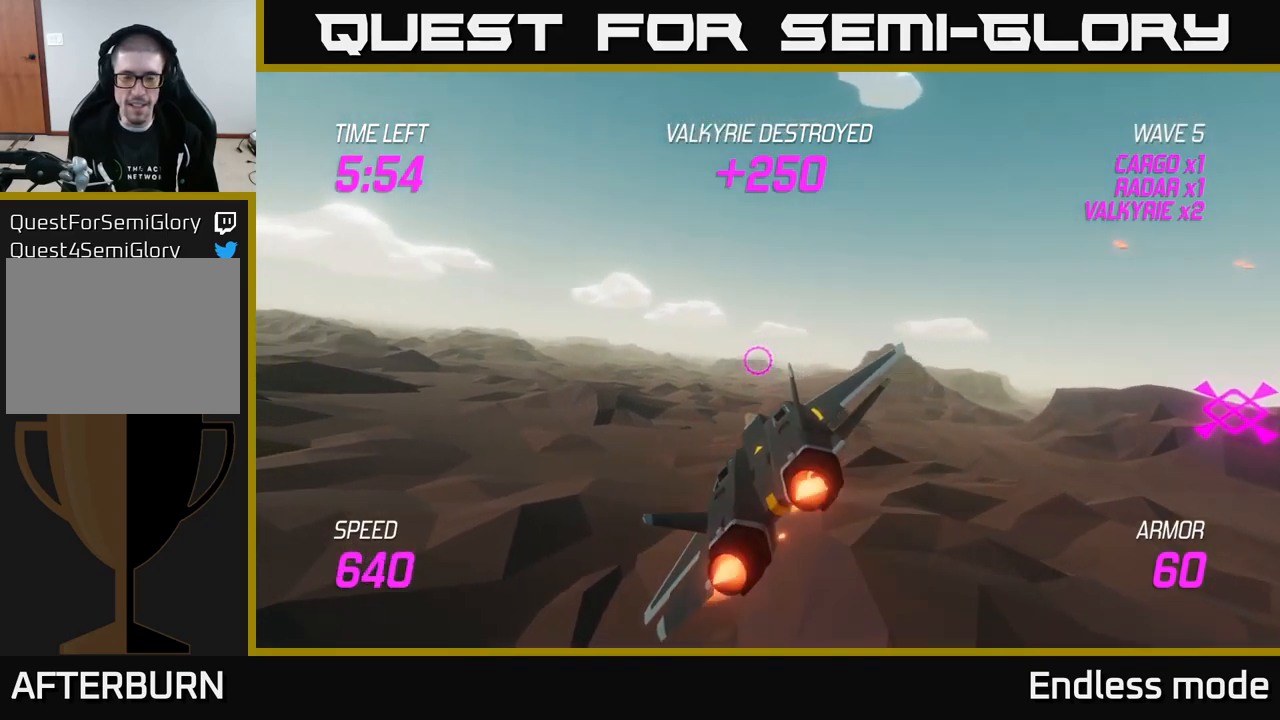
{"buttons": [], "left_stick": "up-left", "right_stick": "center", "events": [[67, "L2", "up"], [483, "left_stick", "up-left"]]}
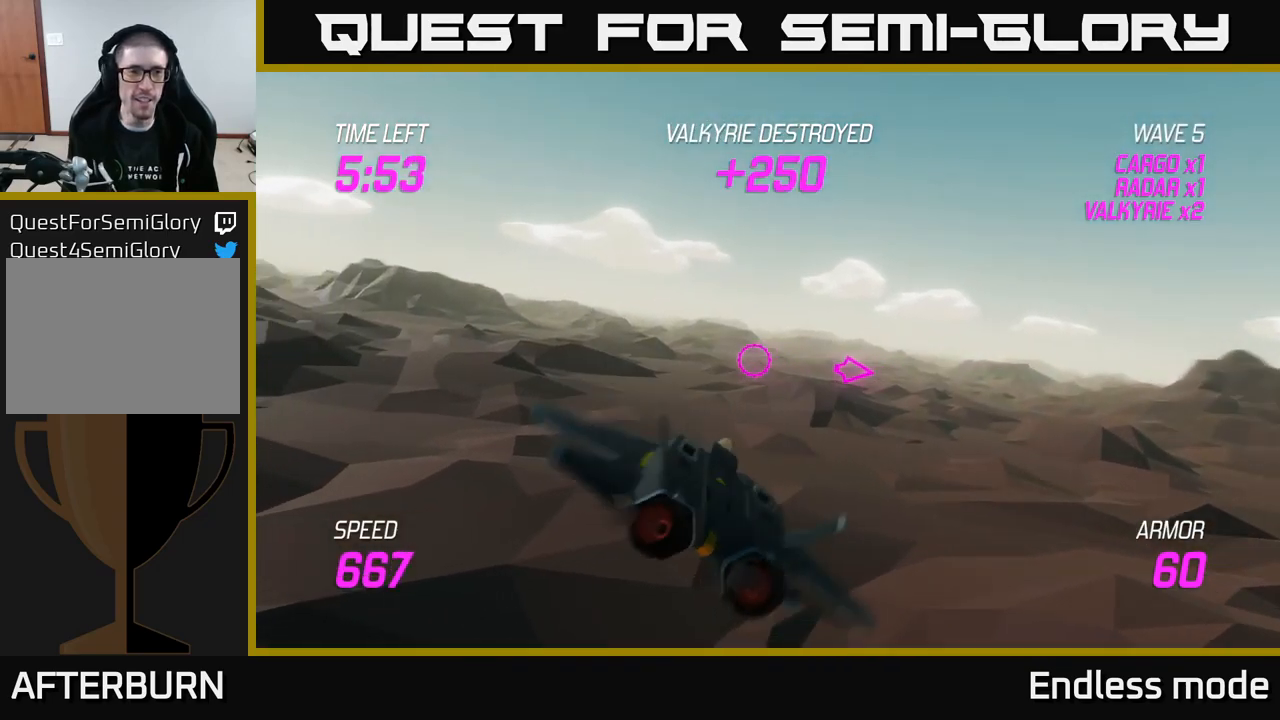
{"buttons": [], "left_stick": "left", "right_stick": "center", "events": [[317, "left_stick", "left"]]}
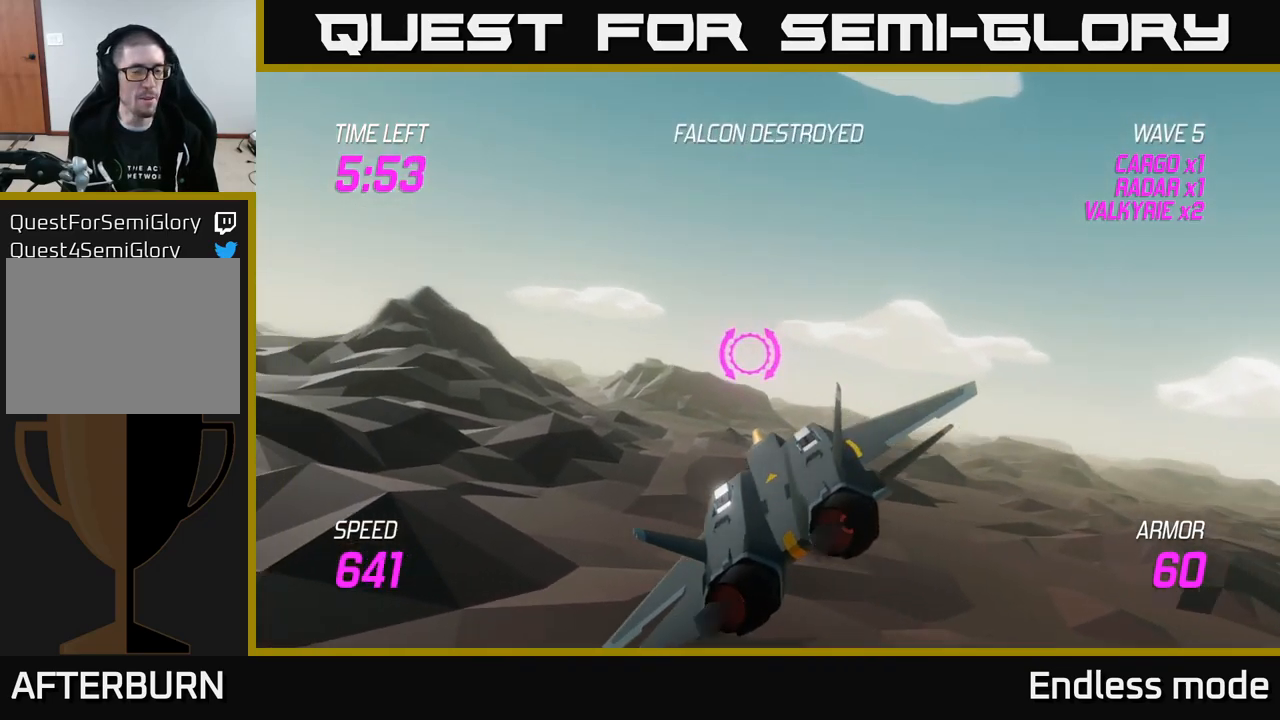
{"buttons": [], "left_stick": "left", "right_stick": "center", "events": []}
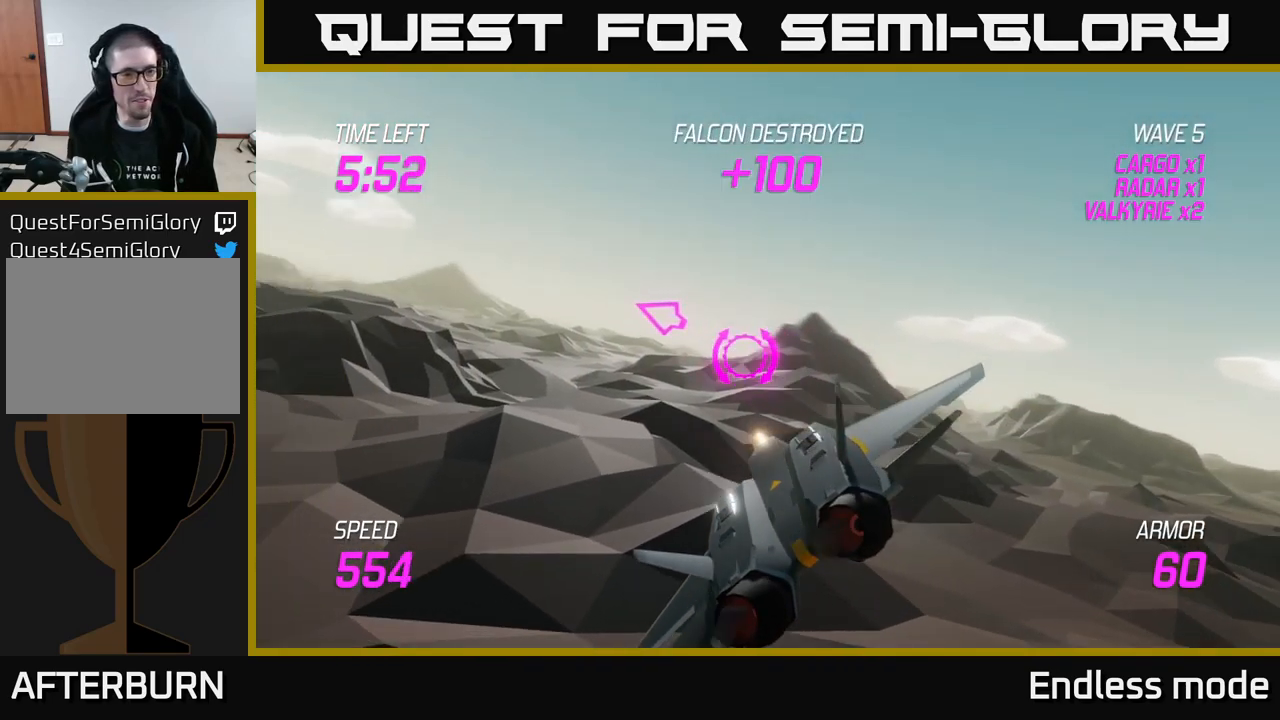
{"buttons": [], "left_stick": "left", "right_stick": "center", "events": []}
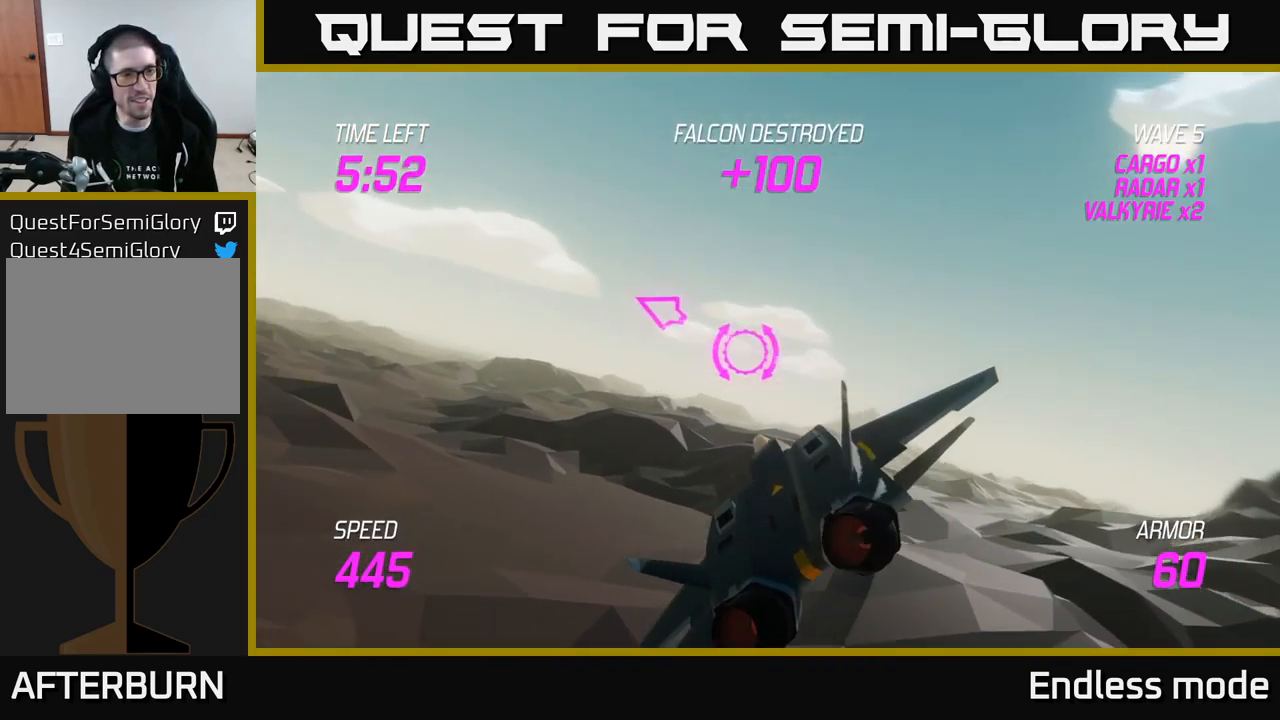
{"buttons": [], "left_stick": "left", "right_stick": "center", "events": []}
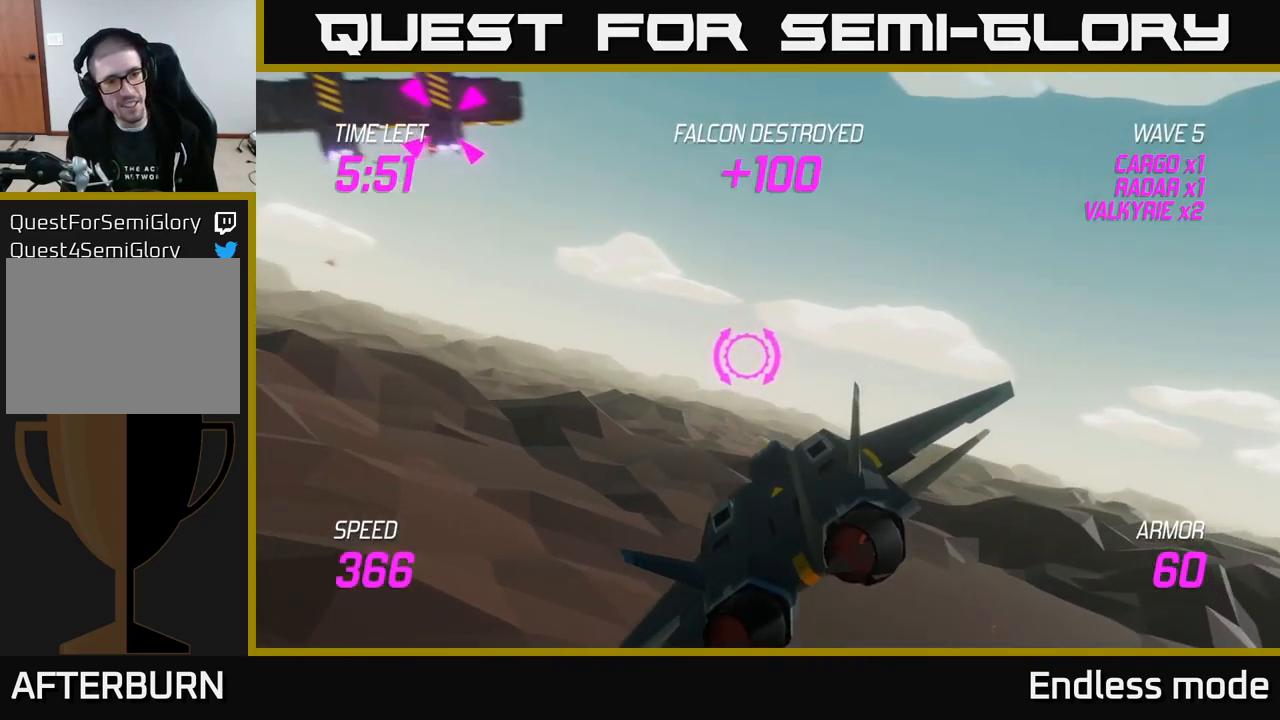
{"buttons": ["L2"], "left_stick": "up-left", "right_stick": "center", "events": [[167, "left_stick", "up-left"], [183, "L2", "down"]]}
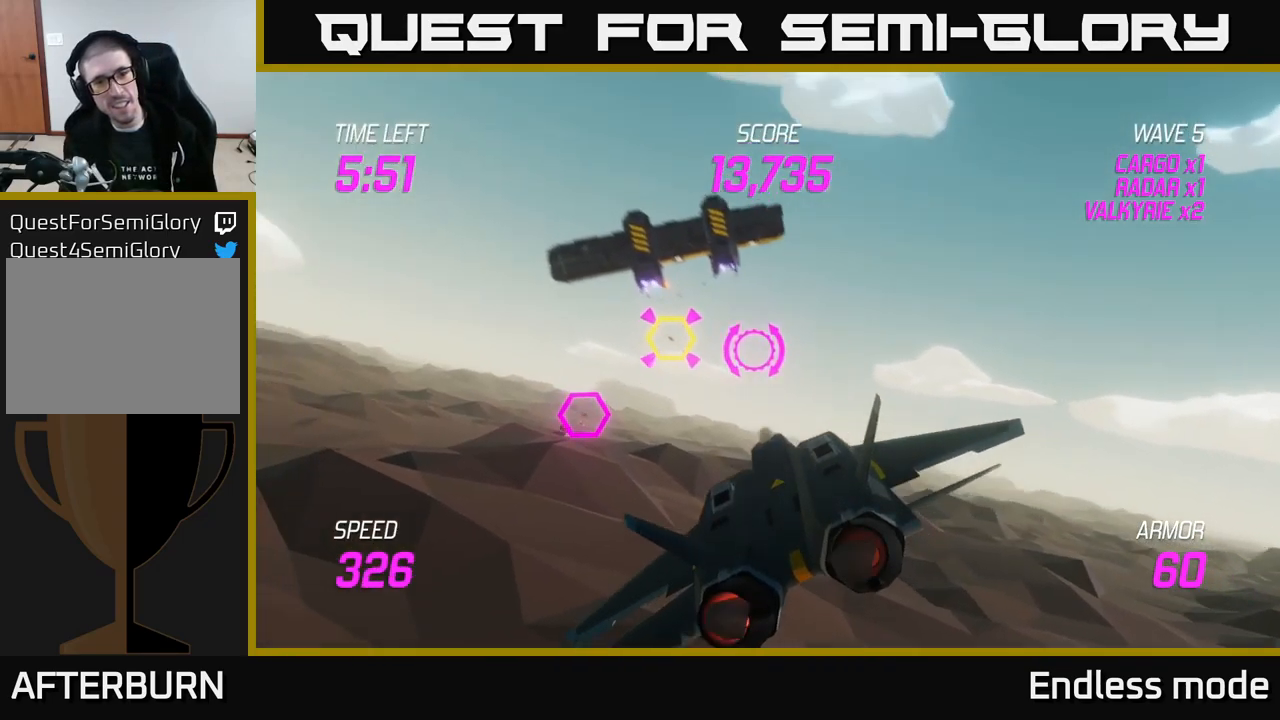
{"buttons": ["R2"], "left_stick": "up-right", "right_stick": "center", "events": [[67, "R2", "down"], [150, "left_stick", "center"], [167, "R2", "up"], [250, "L2", "up"], [250, "R2", "down"], [300, "left_stick", "left"], [350, "R2", "up"], [433, "left_stick", "up-right"], [467, "R2", "down"]]}
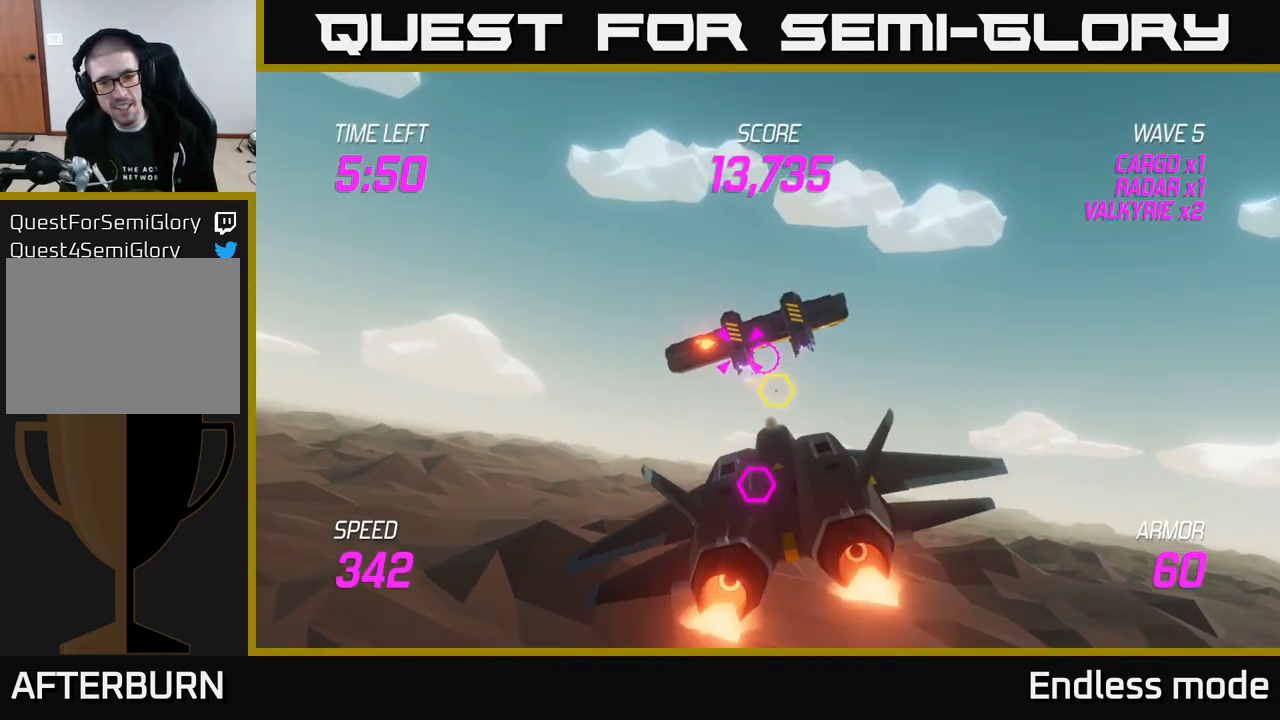
{"buttons": [], "left_stick": "left", "right_stick": "center", "events": [[67, "R2", "up"], [100, "left_stick", "center"], [150, "R2", "down"], [233, "R2", "up"], [350, "R2", "down"], [450, "R2", "up"], [450, "left_stick", "left"]]}
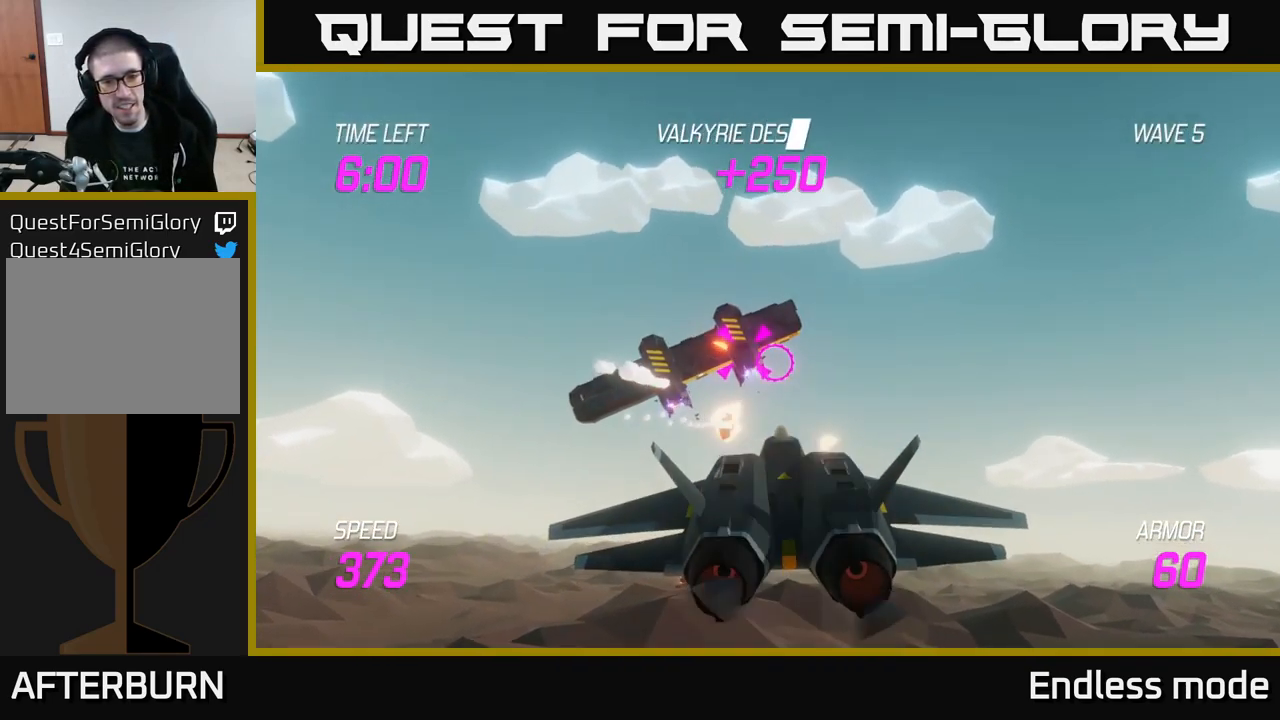
{"buttons": [], "left_stick": "center", "right_stick": "center", "events": [[50, "R2", "down"], [67, "left_stick", "center"], [133, "R2", "up"], [233, "R2", "down"], [333, "R2", "up"], [433, "R2", "down"], [516, "R2", "up"]]}
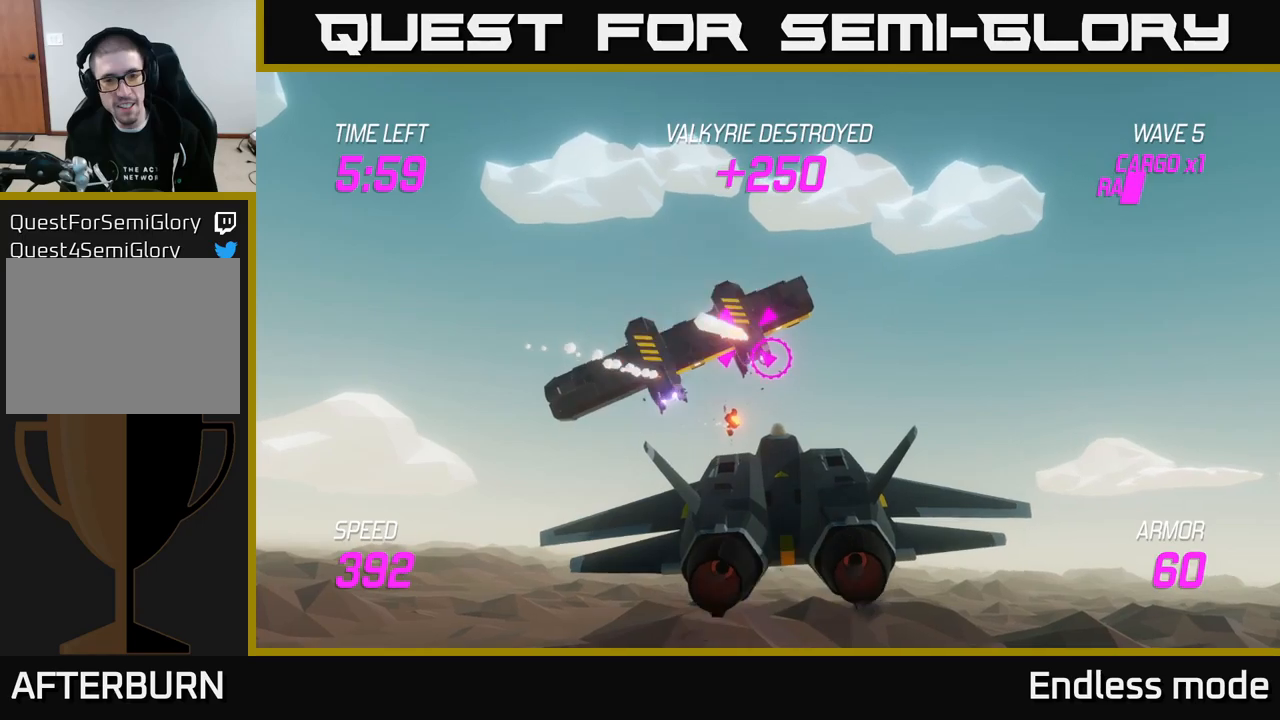
{"buttons": ["R2"], "left_stick": "center", "right_stick": "center", "events": [[83, "R2", "down"], [200, "R2", "up"], [300, "R2", "down"], [333, "left_stick", "left"], [383, "R2", "up"], [400, "left_stick", "center"], [483, "R2", "down"]]}
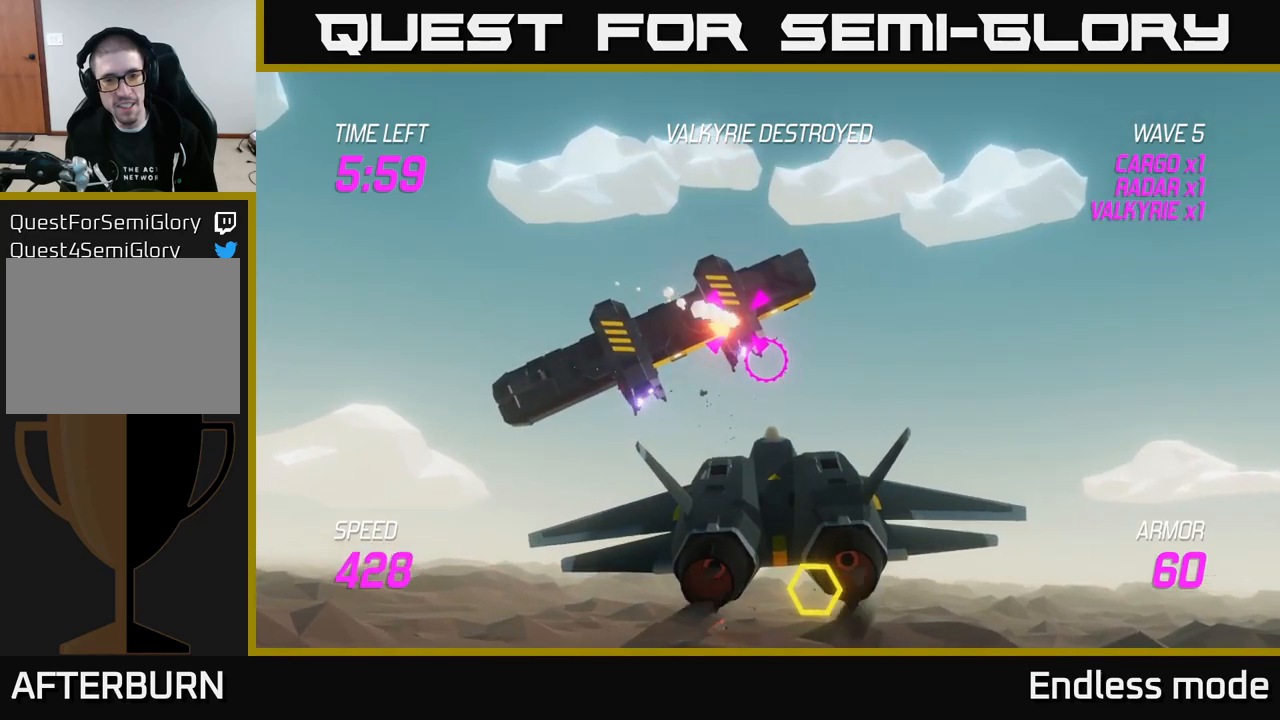
{"buttons": ["L2"], "left_stick": "down-left", "right_stick": "center", "events": [[100, "R2", "up"], [150, "left_stick", "left"], [183, "R2", "down"], [267, "R2", "up"], [350, "R2", "down"], [350, "left_stick", "down-left"], [450, "R2", "up"], [467, "L2", "down"]]}
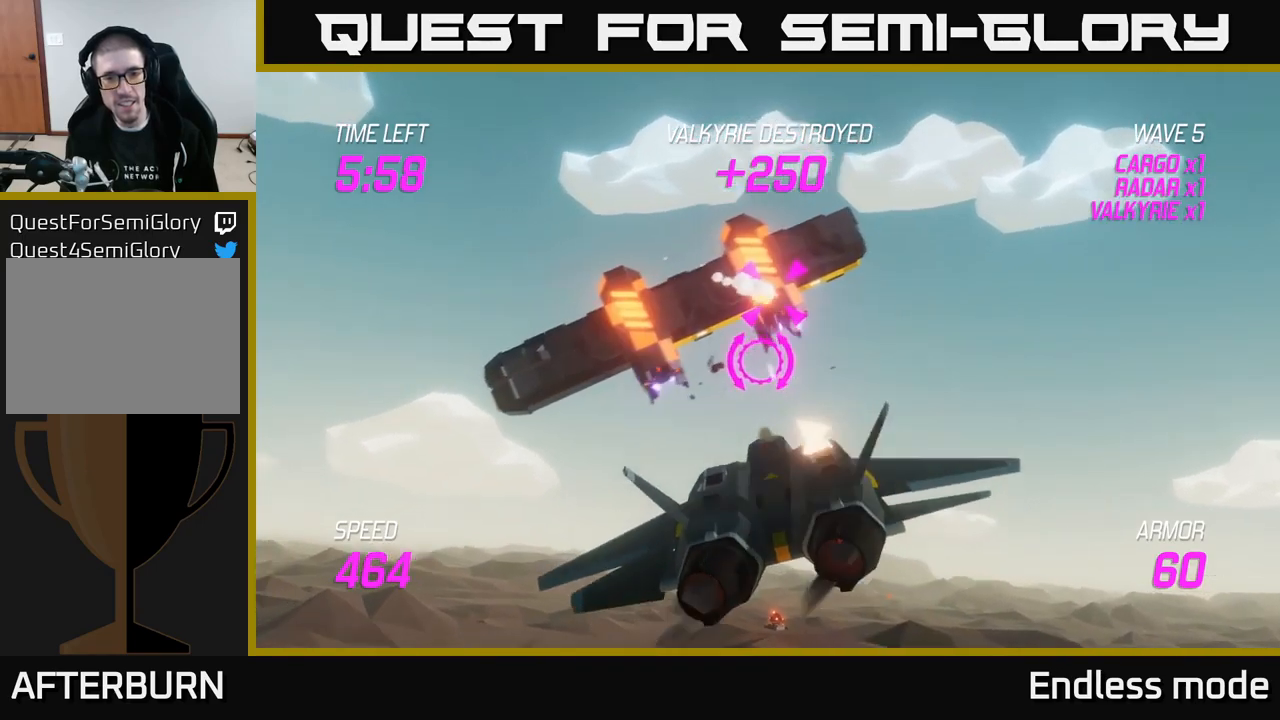
{"buttons": [], "left_stick": "up", "right_stick": "center", "events": [[100, "L2", "up"], [167, "L2", "down"], [167, "left_stick", "right"], [267, "L2", "up"], [283, "left_stick", "up-right"], [483, "left_stick", "up"]]}
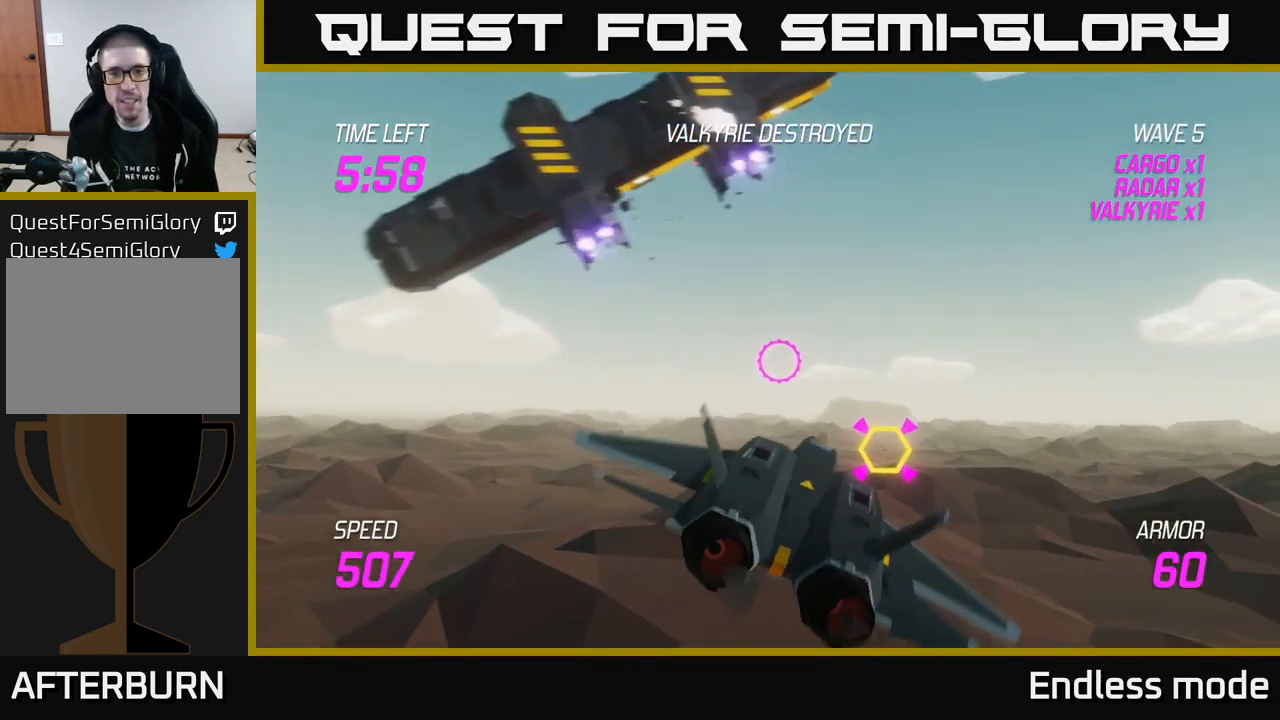
{"buttons": [], "left_stick": "up-left", "right_stick": "center", "events": [[117, "left_stick", "up-left"]]}
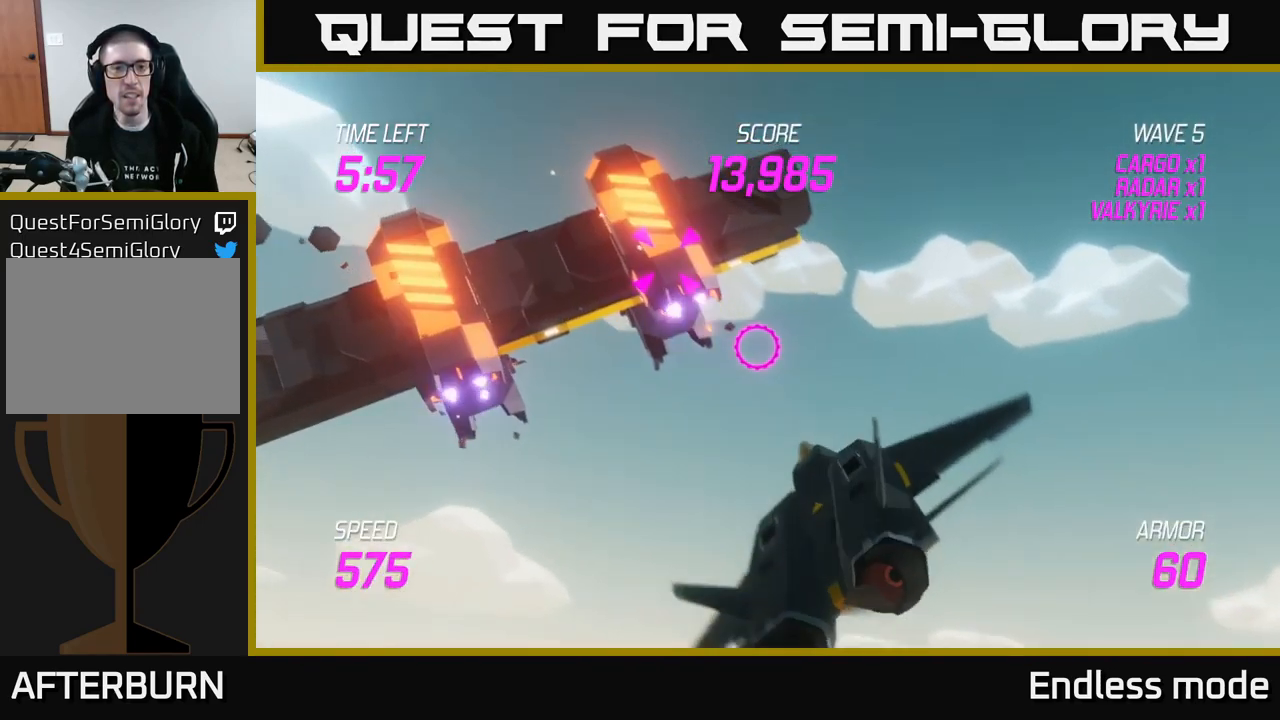
{"buttons": [], "left_stick": "up-left", "right_stick": "center", "events": [[333, "R2", "down"], [433, "R2", "up"]]}